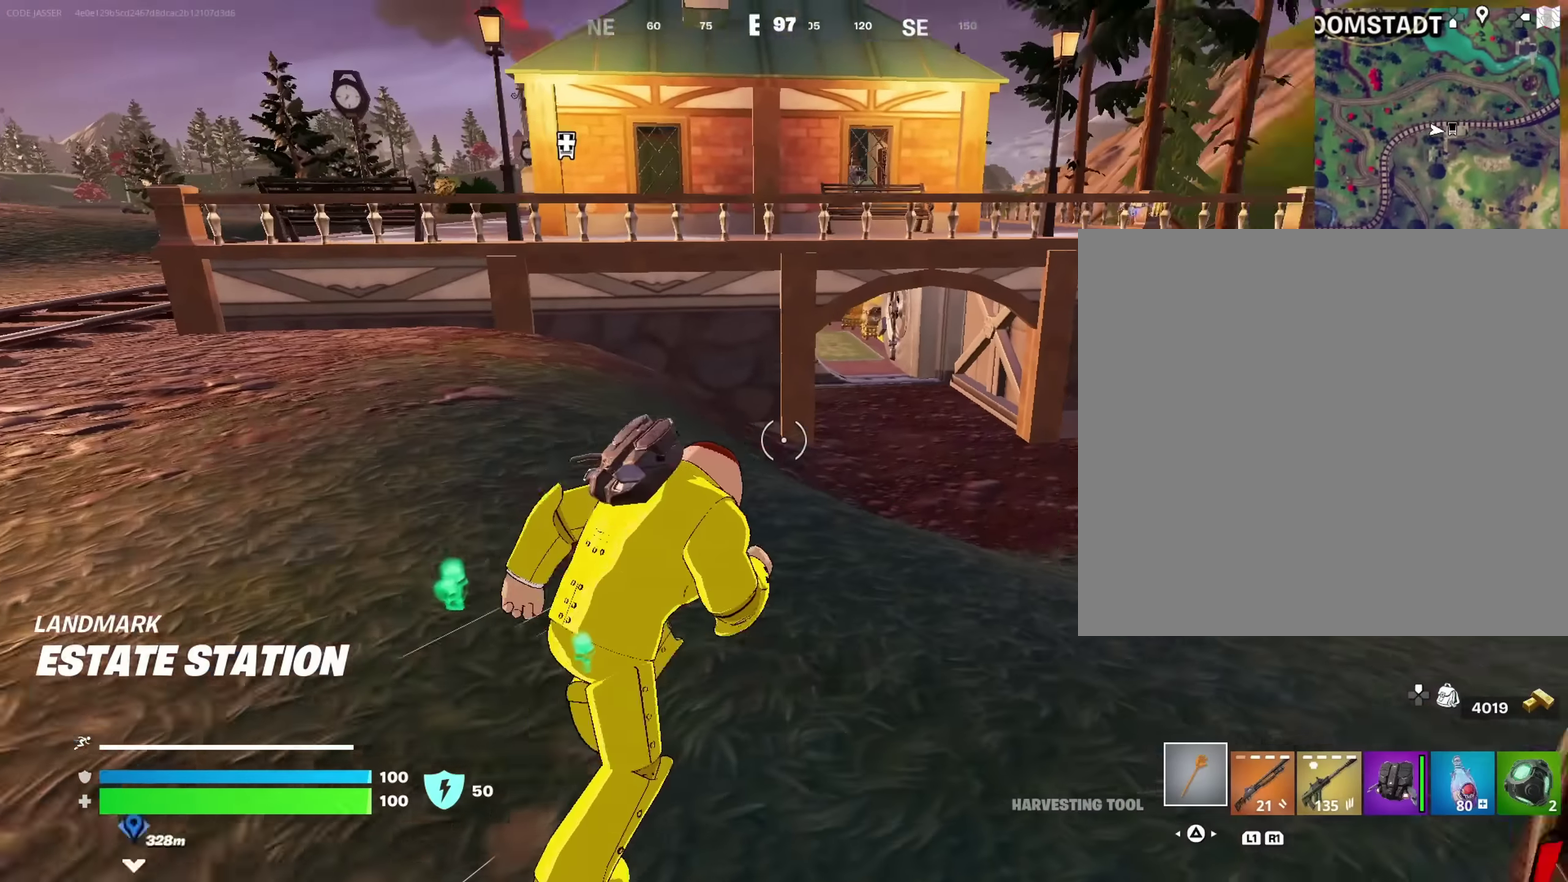
Gameplay with a controller (PlayStation layout); each line is a JSON object with the inputs held at the frame after it (dt_ms = milliseconds from this image to that frame). "events" lists button and stick changes between this image and that frame as [ms after this image, input, new state], when the widget could be followed in between. This document gives stick clicks only as held states, not as events.
{"dt_ms": 517, "buttons": [], "left_stick": "up-right", "right_stick": "center", "events": [[100, "right_stick", "center"], [283, "right_stick", "left"], [450, "right_stick", "center"]]}
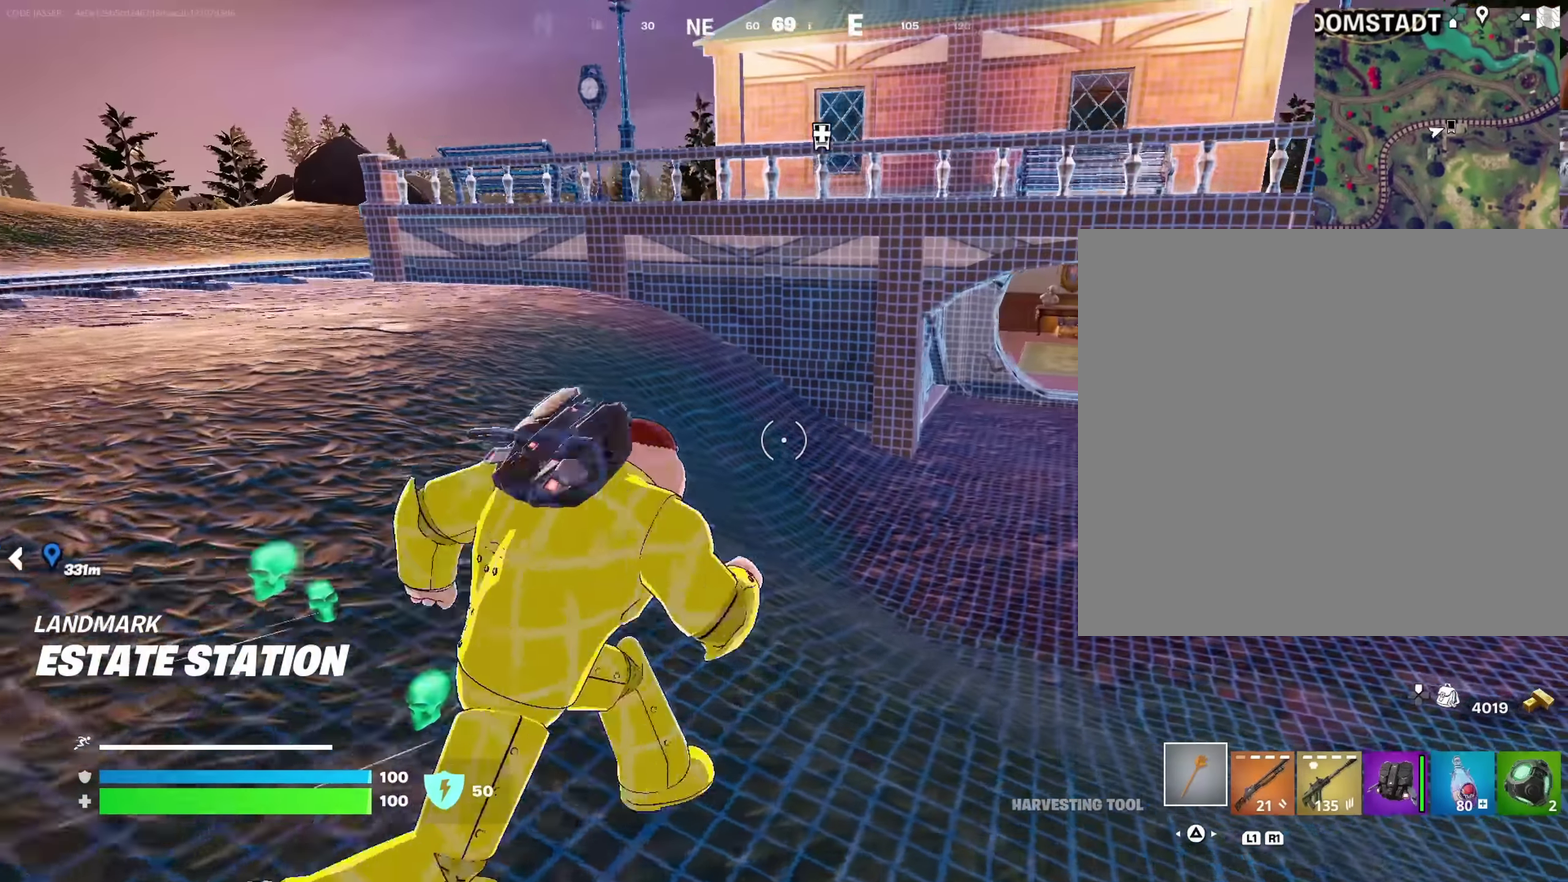
{"dt_ms": 483, "buttons": [], "left_stick": "up-right", "right_stick": "right", "events": [[466, "right_stick", "right"]]}
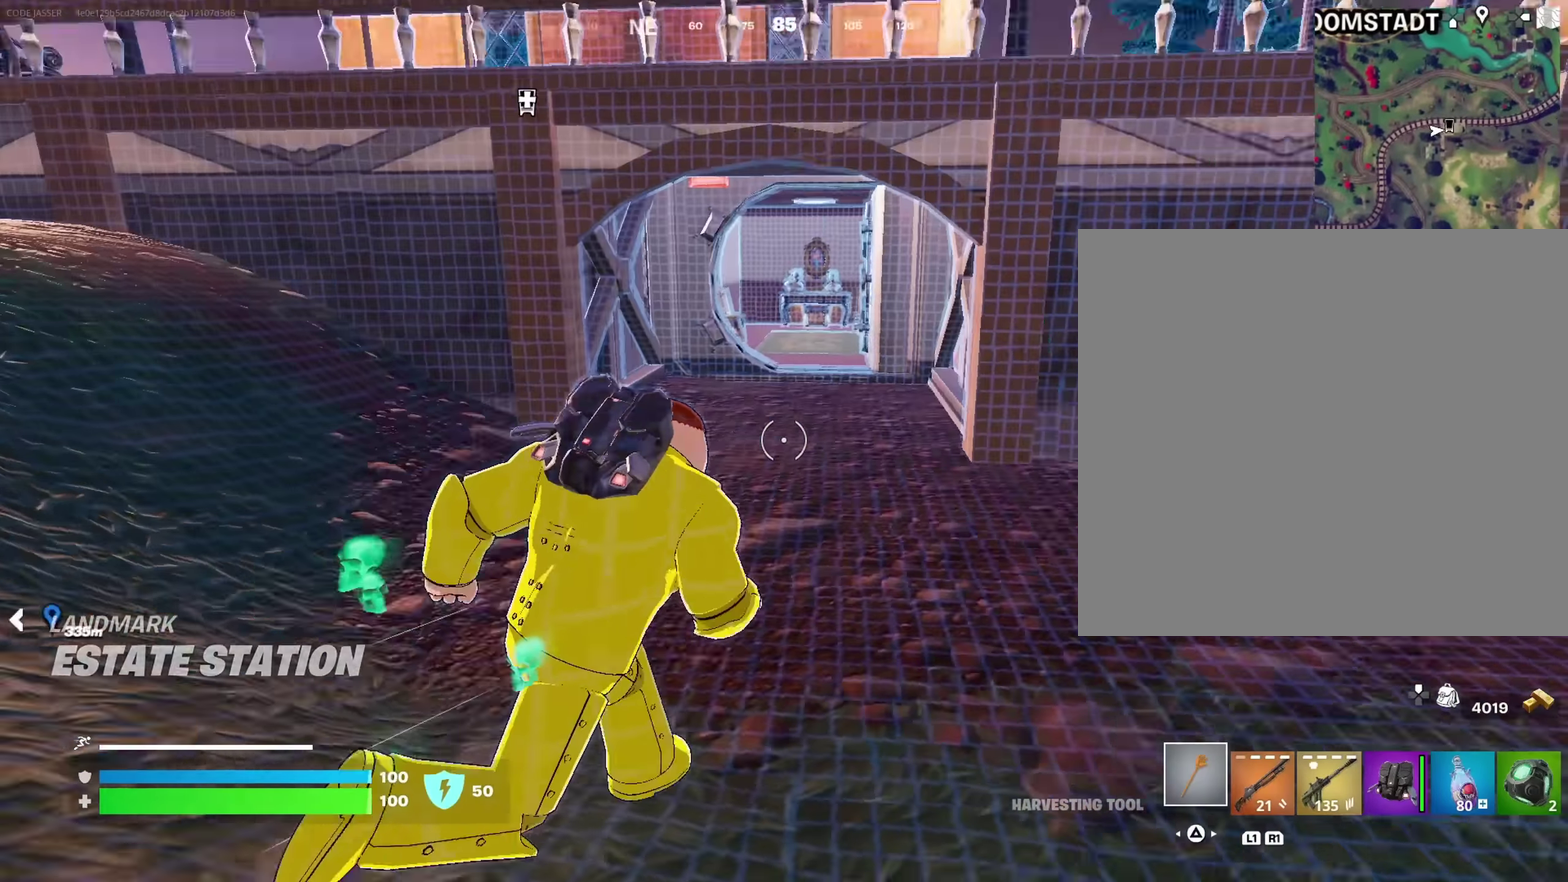
{"dt_ms": 517, "buttons": ["CROSS"], "left_stick": "up", "right_stick": "center", "events": [[117, "right_stick", "center"], [200, "CROSS", "down"], [317, "CROSS", "up"], [350, "left_stick", "up"], [367, "CROSS", "down"]]}
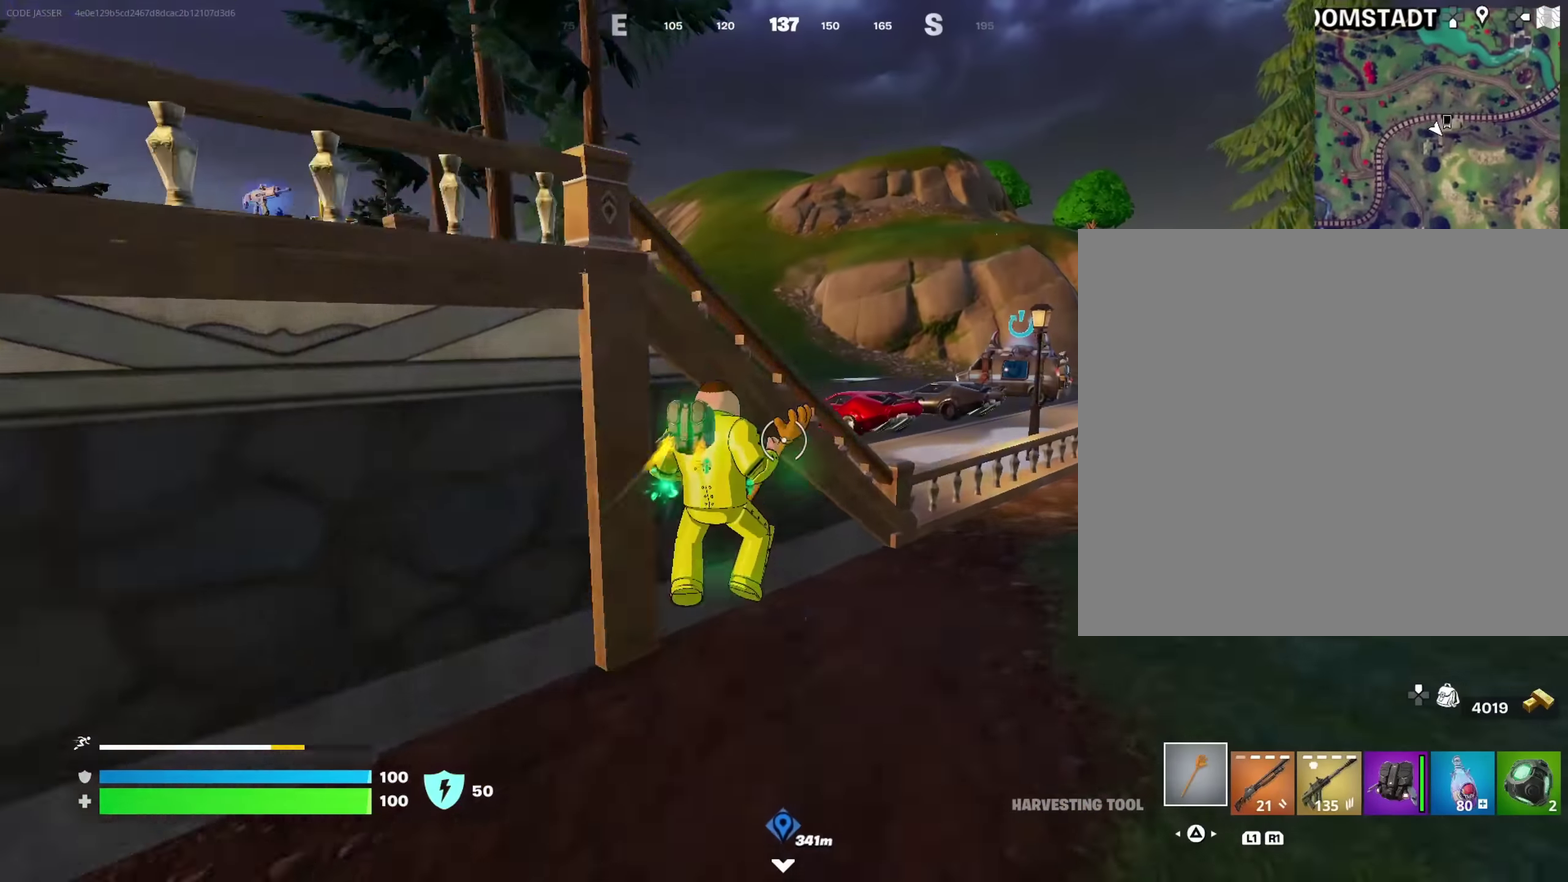
{"dt_ms": 483, "buttons": [], "left_stick": "up", "right_stick": "center"}
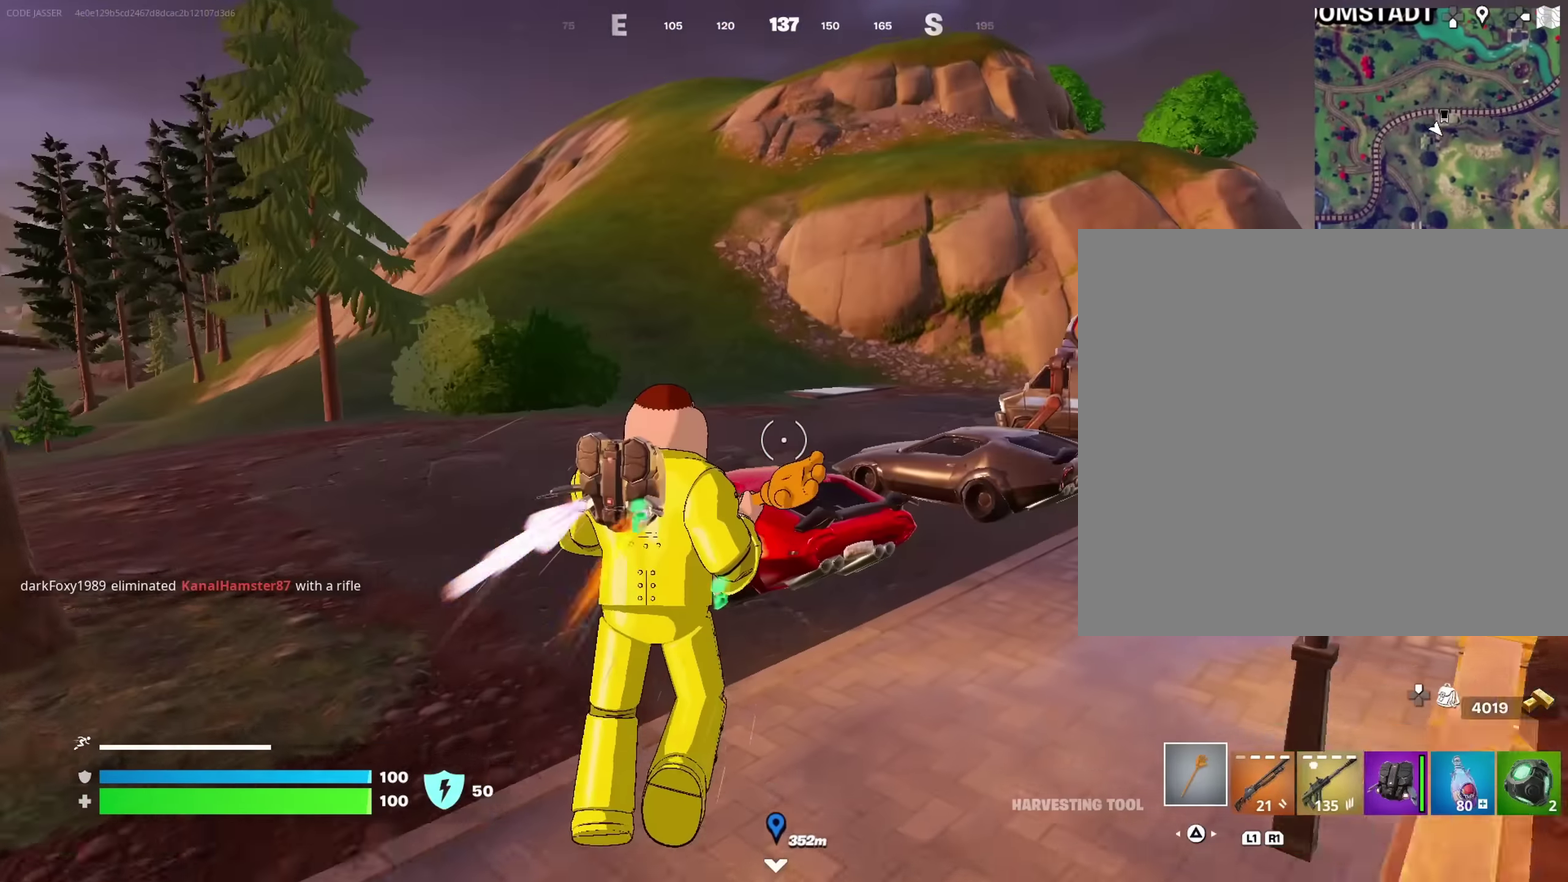
{"dt_ms": 517, "buttons": [], "left_stick": "up-right", "right_stick": "center"}
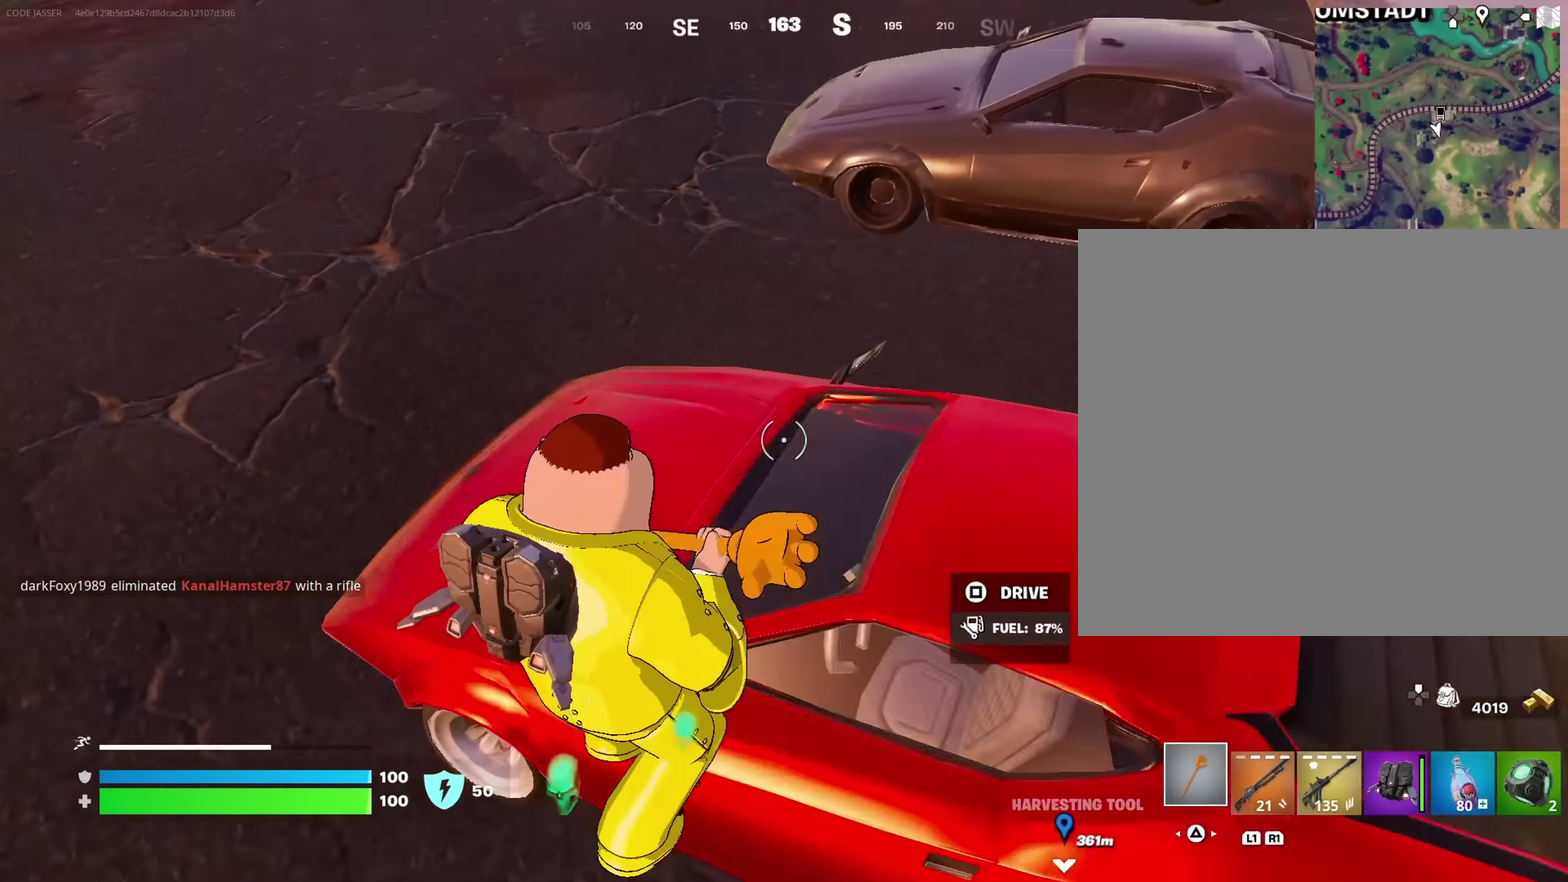
{"dt_ms": 483, "buttons": [], "left_stick": "up-right", "right_stick": "up-left", "events": [[33, "left_stick", "up"], [200, "right_stick", "up-left"], [316, "left_stick", "up-right"]]}
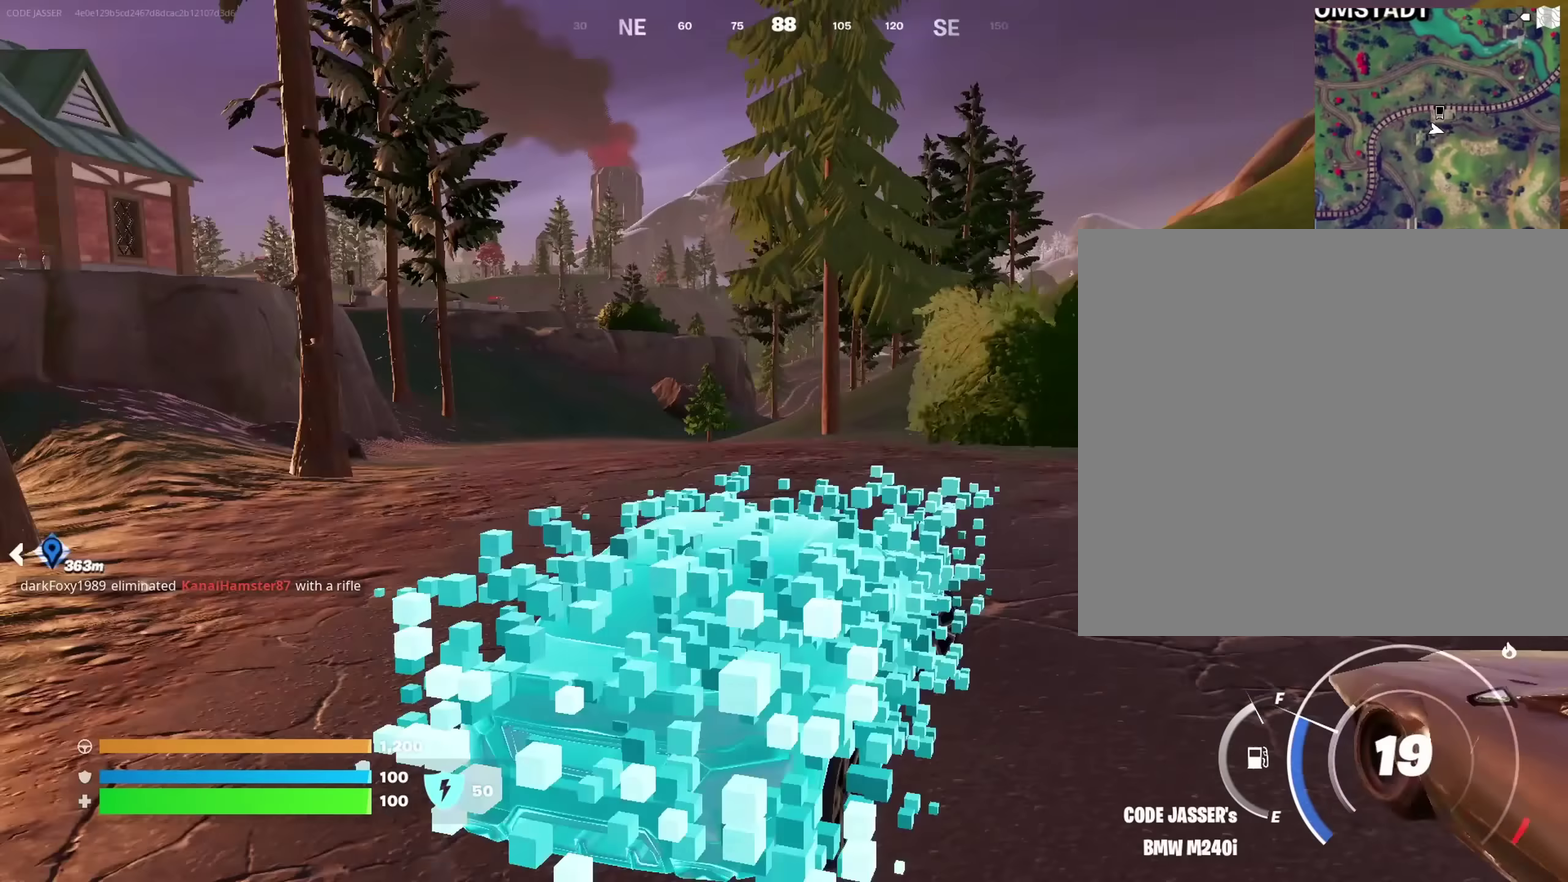
{"dt_ms": 417, "buttons": [], "left_stick": "up-right", "right_stick": "center", "events": [[33, "right_stick", "center"]]}
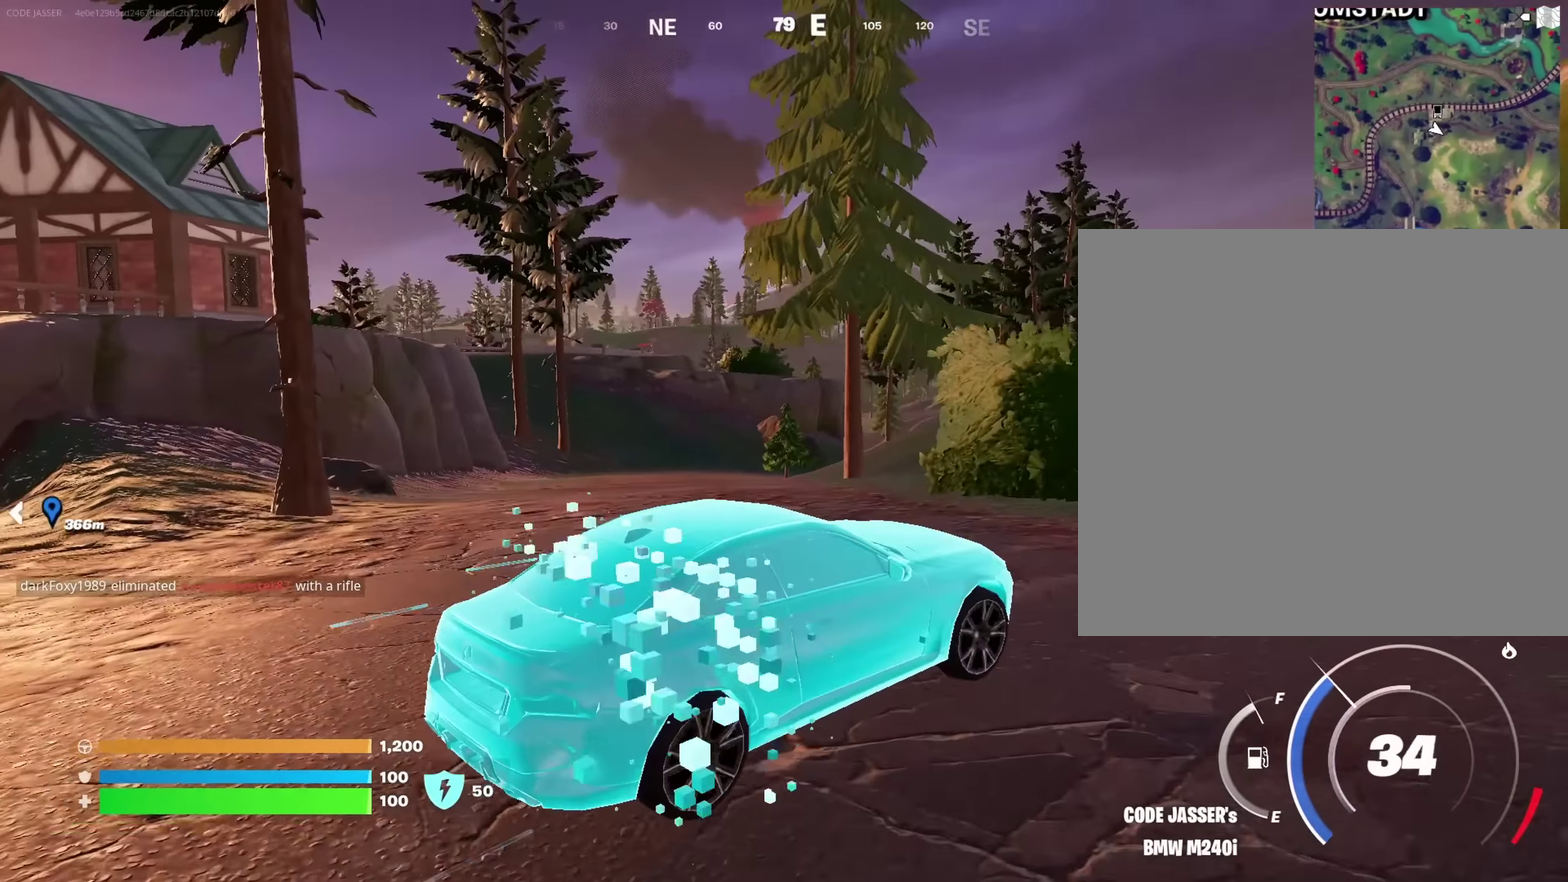
{"dt_ms": 583, "buttons": [], "left_stick": "right", "right_stick": "center", "events": [[83, "left_stick", "up"], [116, "DPAD_RIGHT", "down"], [216, "DPAD_RIGHT", "up"], [233, "left_stick", "up-right"], [283, "left_stick", "right"]]}
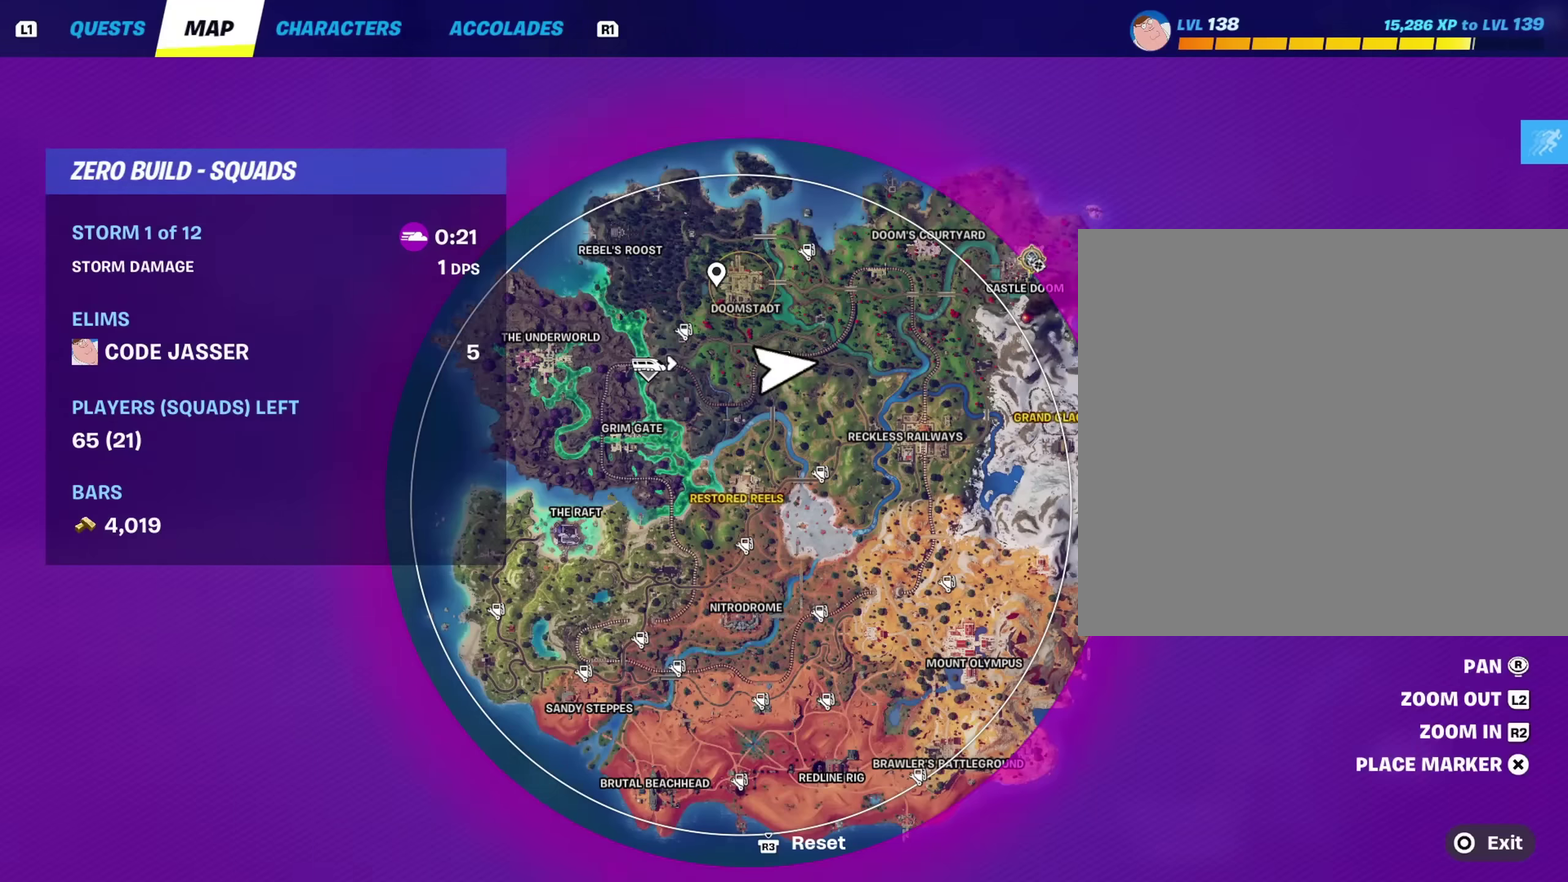
{"dt_ms": 500, "buttons": [], "left_stick": "up-left", "right_stick": "left"}